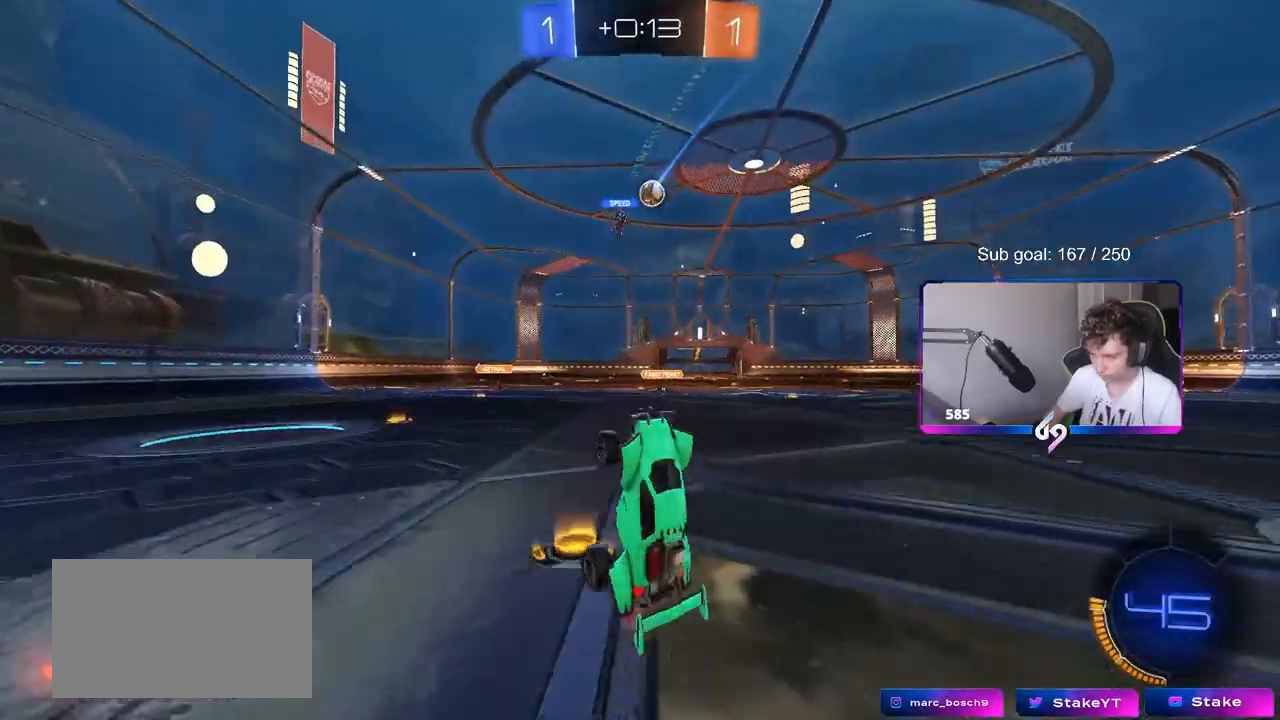
Gameplay with keyboard and mouse; each line is a JSON object with the keys and mouse buttons held at the frame after it. "events" lists presses ("down") and releases ("up") of "1", "2", "3", "4", "5", "a", "alt", "c", "caps_lock", "ctrl", "d", "e", "f", "g", "q", "r", "s", "shift", "space", "t", "tab", "v", "w", "x", "z", "mouse_left", "mouse_wheel" and "mouse_right" between this image and that frame as [ms after this image, input, new state], when the widget could be followed in between. "mouse_left", "mouse_wheel", "mouse_right" = the "left", "wheel", "right" buttons of the "mouse" list. No other keys are recorded. "wheel" means that the mouse wheel is clicked or scrolled. Mouse movement is not recorded.
{"keys": ["d", "w"], "mouse": [], "events": [[33, "d", "down"], [117, "d", "up"], [500, "d", "down"], [500, "w", "down"]]}
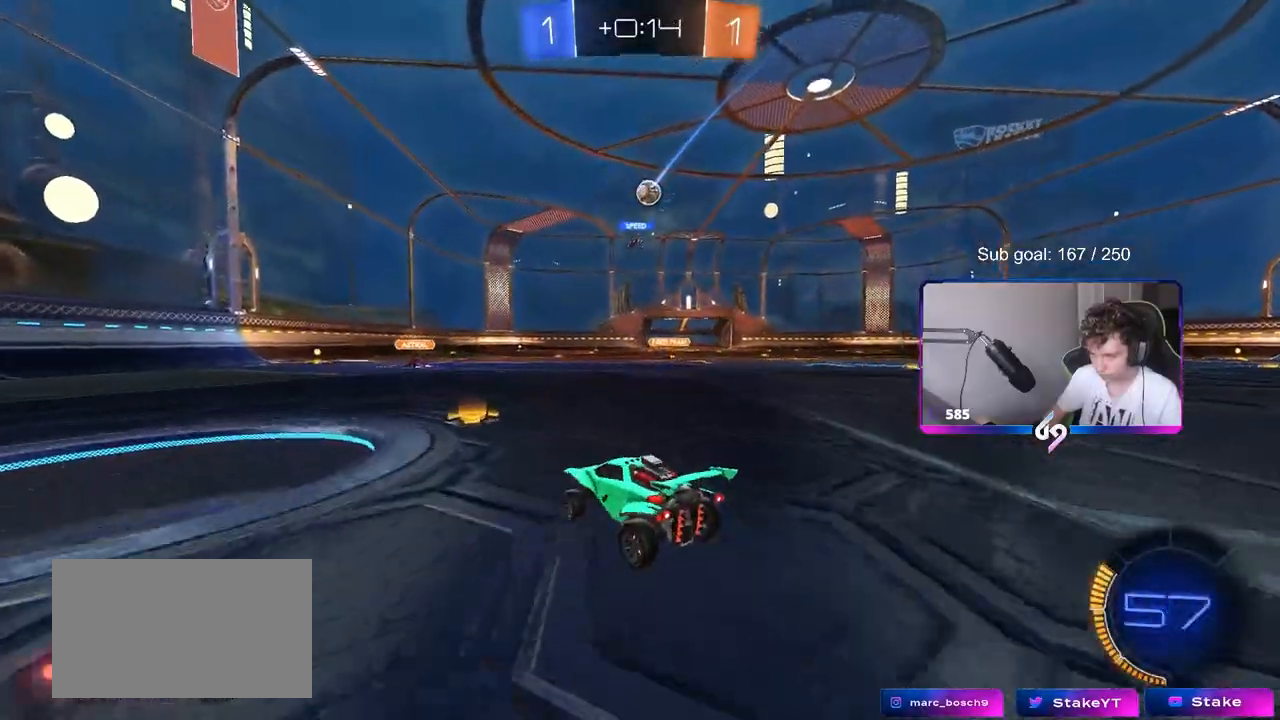
{"keys": ["w"], "mouse": [], "events": [[133, "mouse_left", "down"], [183, "d", "up"], [467, "mouse_left", "up"]]}
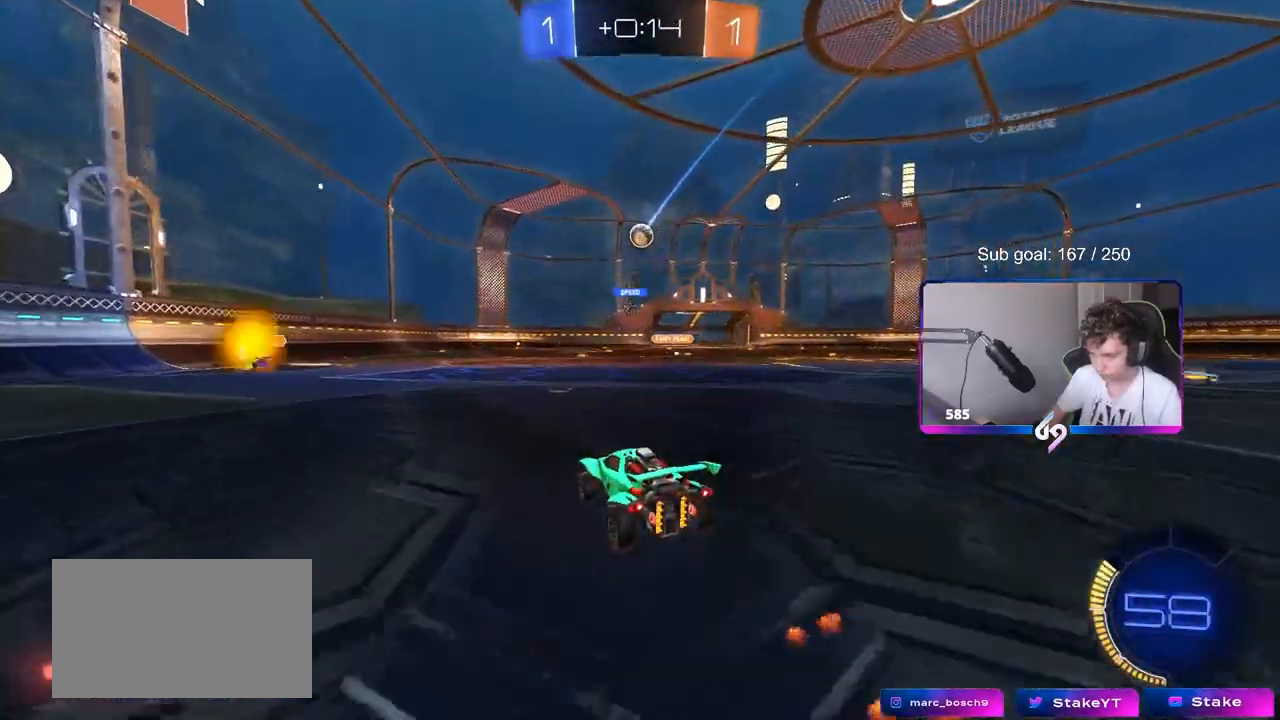
{"keys": ["w"], "mouse": [], "events": [[100, "a", "down"], [250, "a", "up"]]}
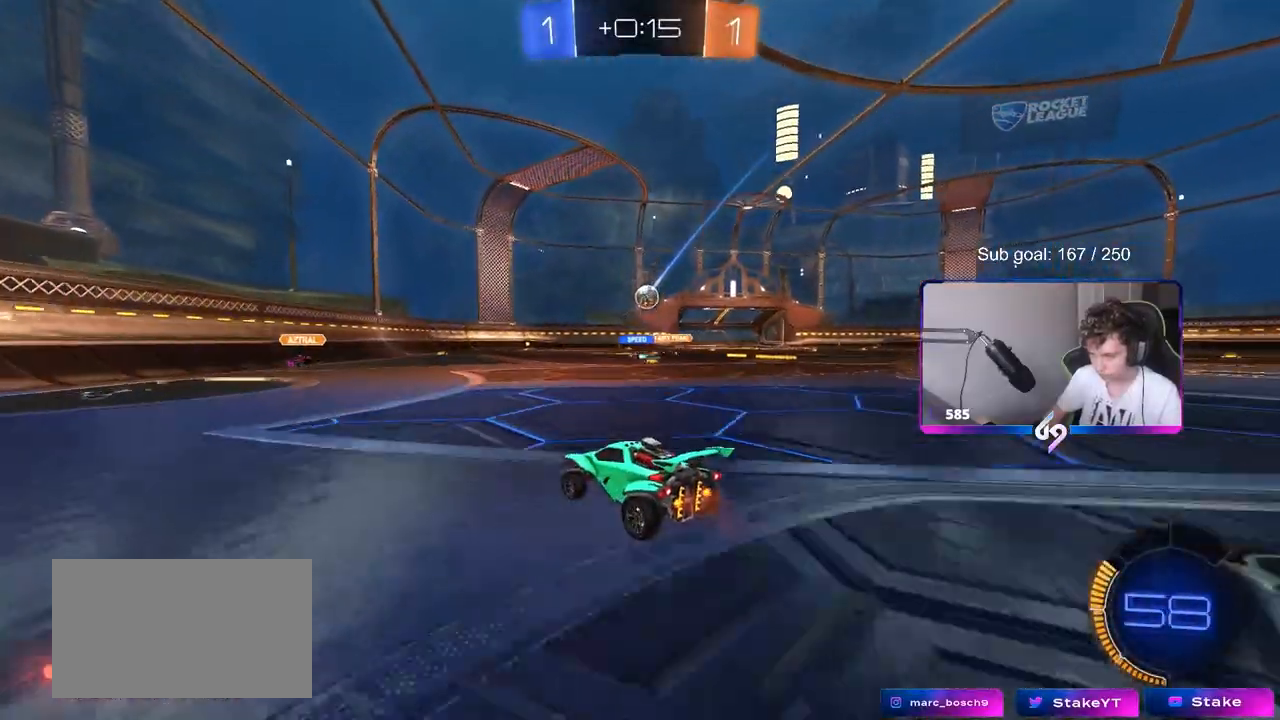
{"keys": [], "mouse": [], "events": [[417, "w", "up"]]}
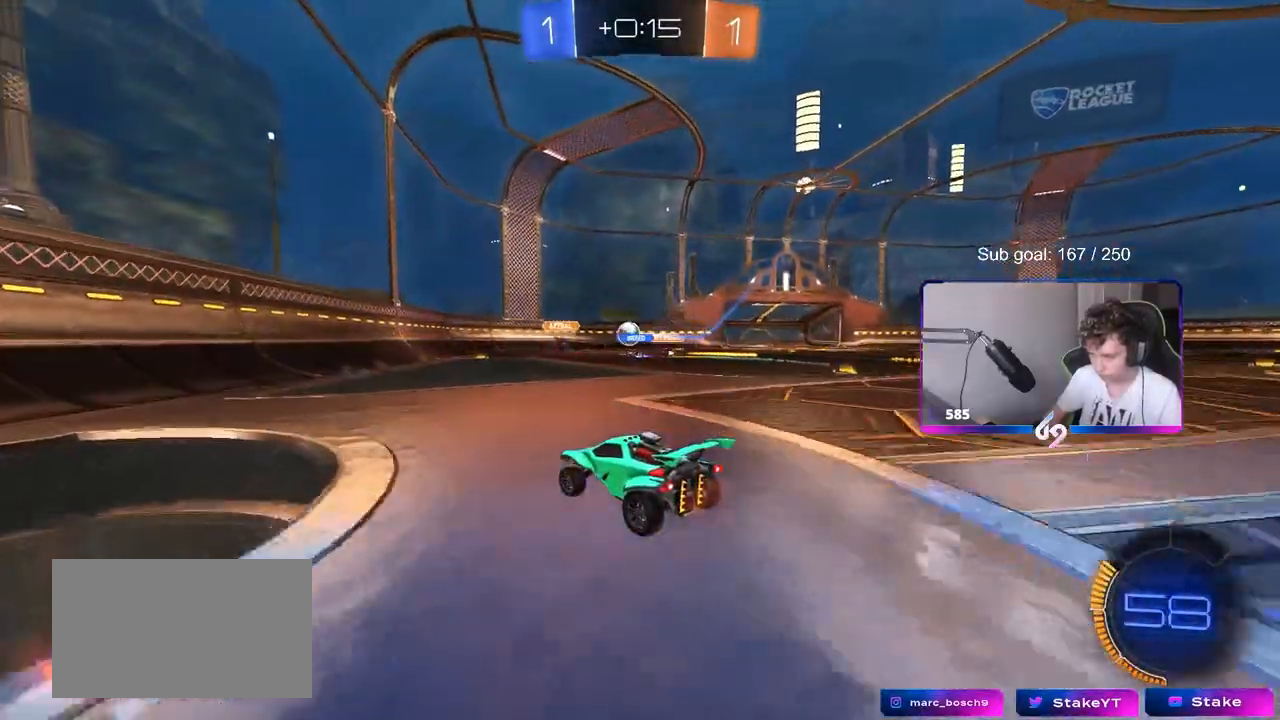
{"keys": ["w"], "mouse": [], "events": [[183, "w", "down"], [233, "a", "down"], [333, "a", "up"], [333, "d", "down"], [333, "mouse_left", "down"], [383, "d", "up"], [467, "mouse_left", "up"]]}
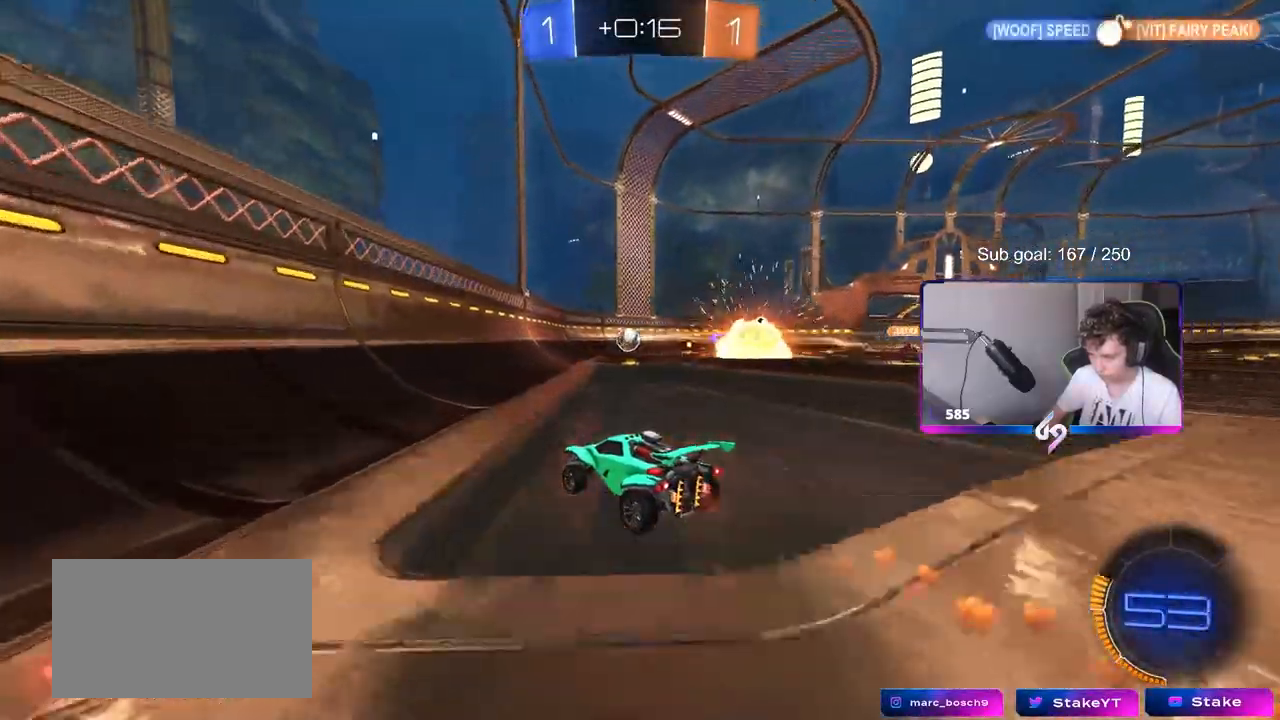
{"keys": ["a", "w"], "mouse": ["left"], "events": [[200, "d", "down"], [300, "d", "up"], [383, "a", "down"], [483, "mouse_left", "down"]]}
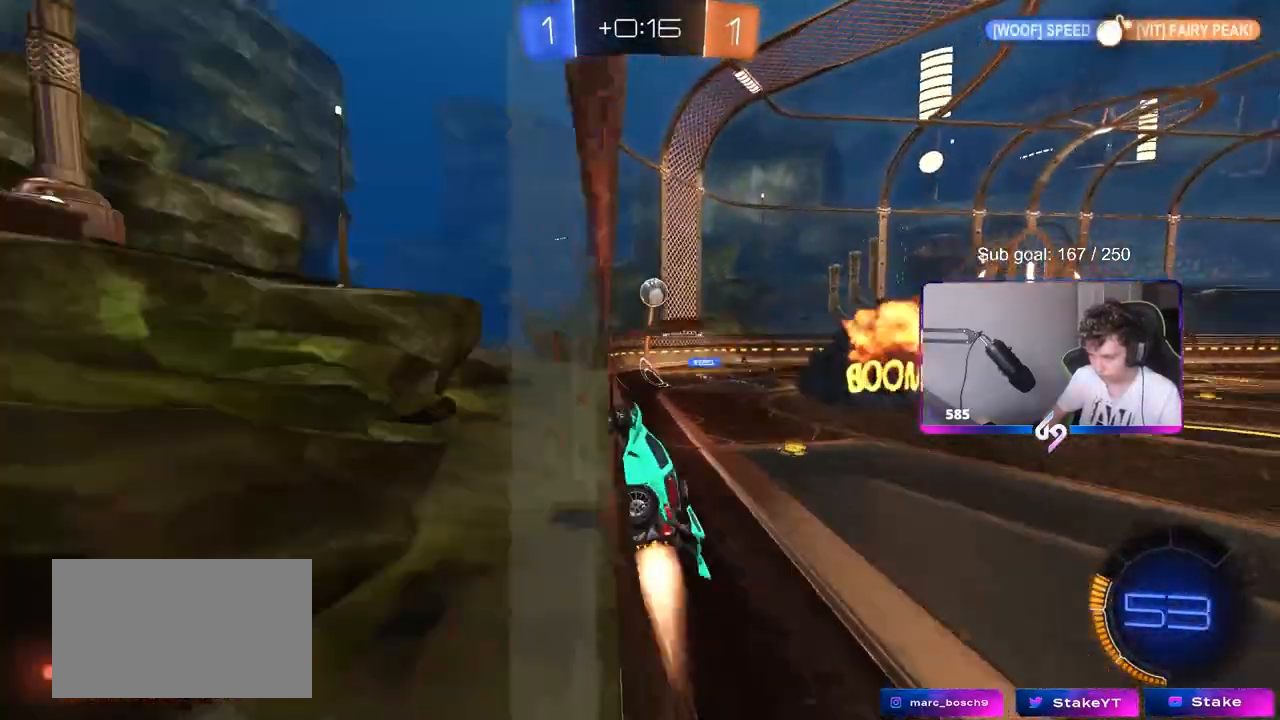
{"keys": ["d", "s"], "mouse": [], "events": [[33, "a", "up"], [133, "d", "down"], [167, "mouse_left", "up"], [233, "d", "up"], [350, "d", "down"], [400, "s", "down"], [400, "w", "up"]]}
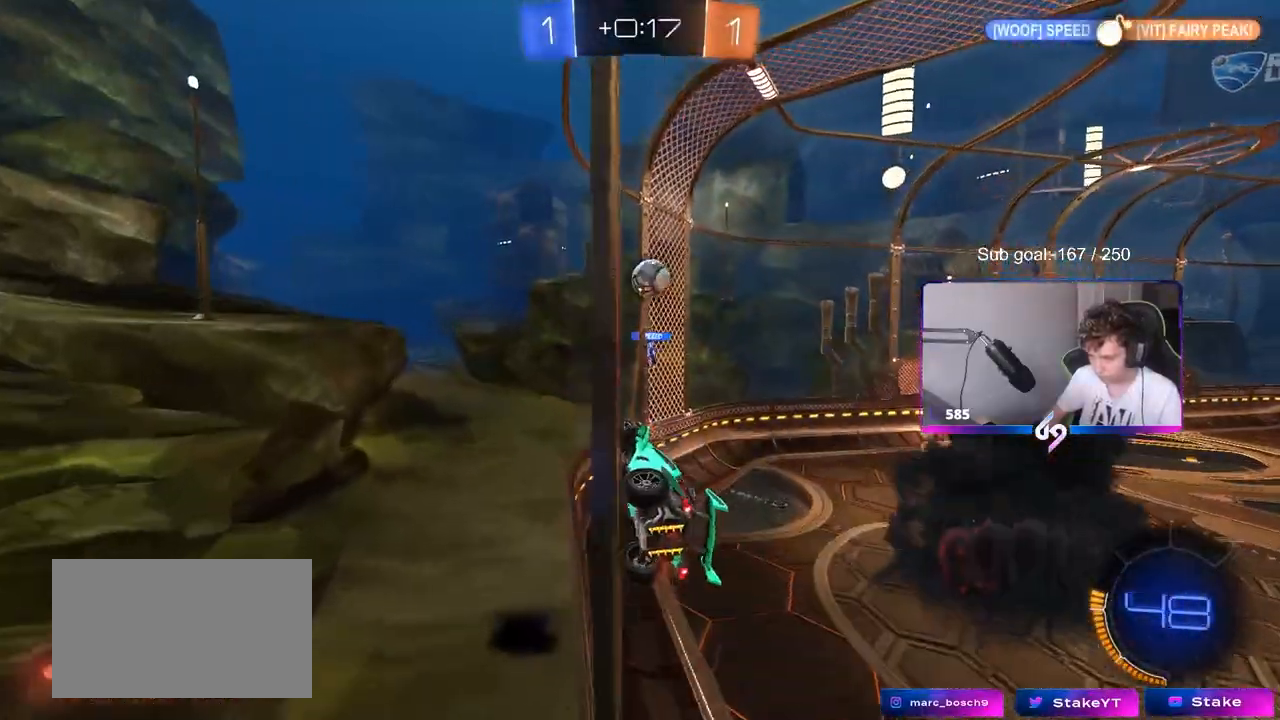
{"keys": ["d", "w"], "mouse": [], "events": [[183, "s", "up"], [233, "shift", "down"], [283, "w", "down"], [333, "shift", "up"]]}
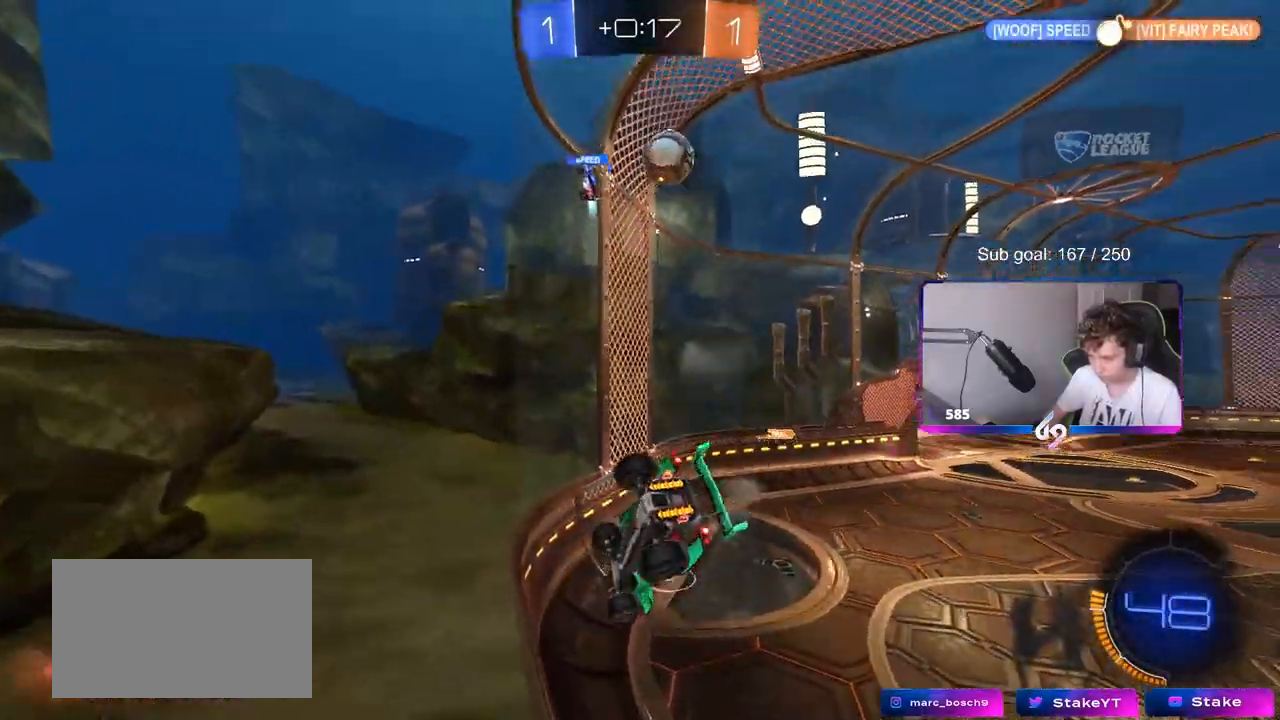
{"keys": ["d", "w"], "mouse": [], "events": []}
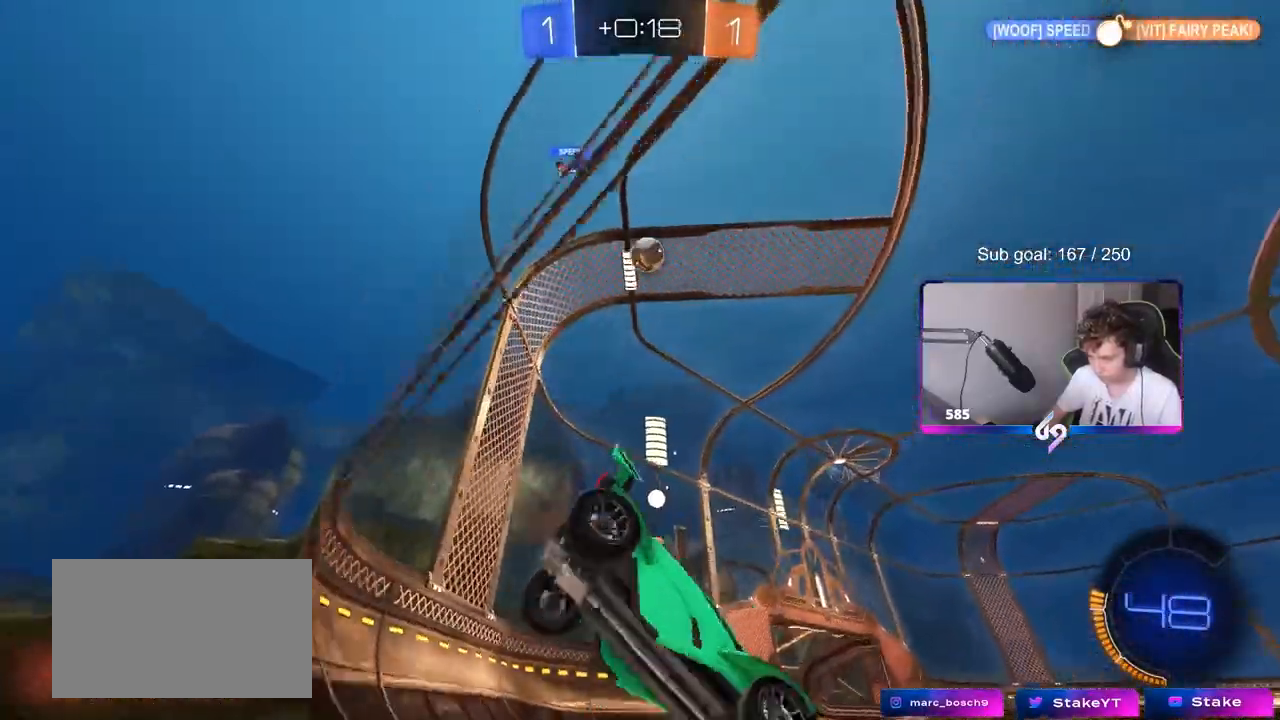
{"keys": [], "mouse": [], "events": [[267, "a", "down"], [267, "d", "up"], [267, "shift", "down"], [450, "shift", "up"], [500, "a", "up"], [500, "w", "up"]]}
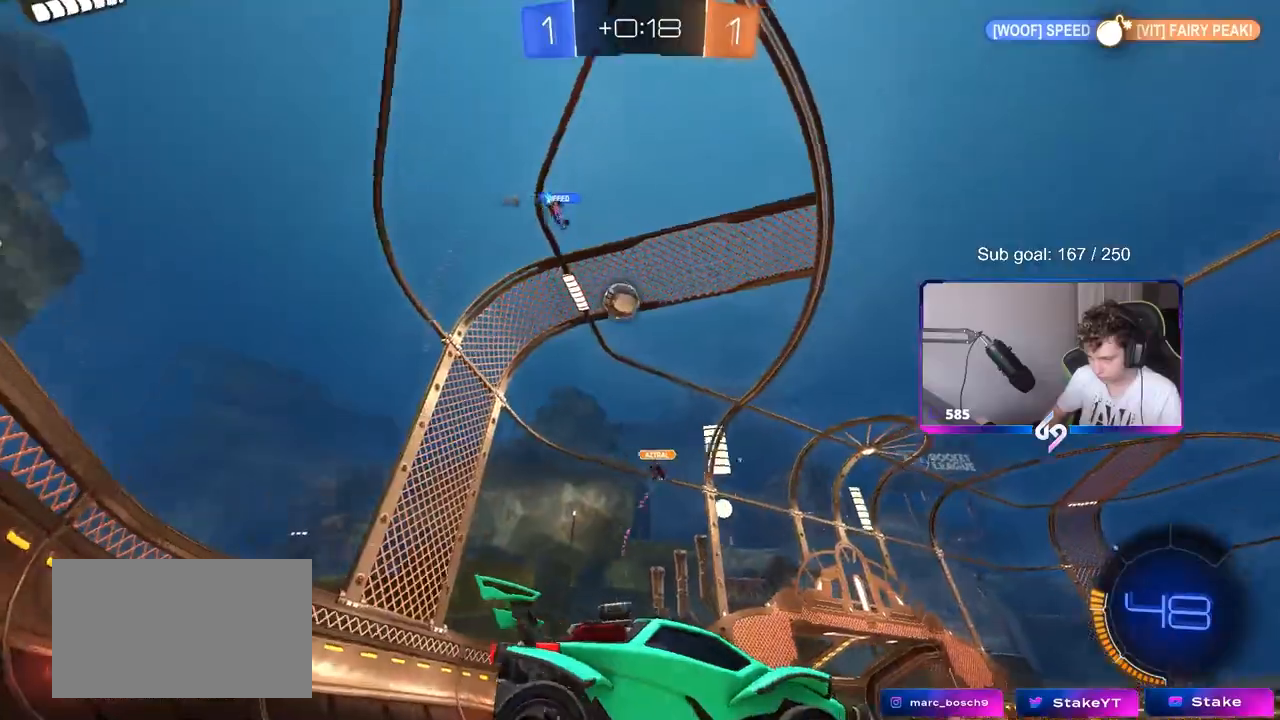
{"keys": ["d", "shift", "w"], "mouse": [], "events": [[50, "d", "down"], [133, "w", "down"], [183, "d", "up"], [367, "d", "down"], [467, "shift", "down"]]}
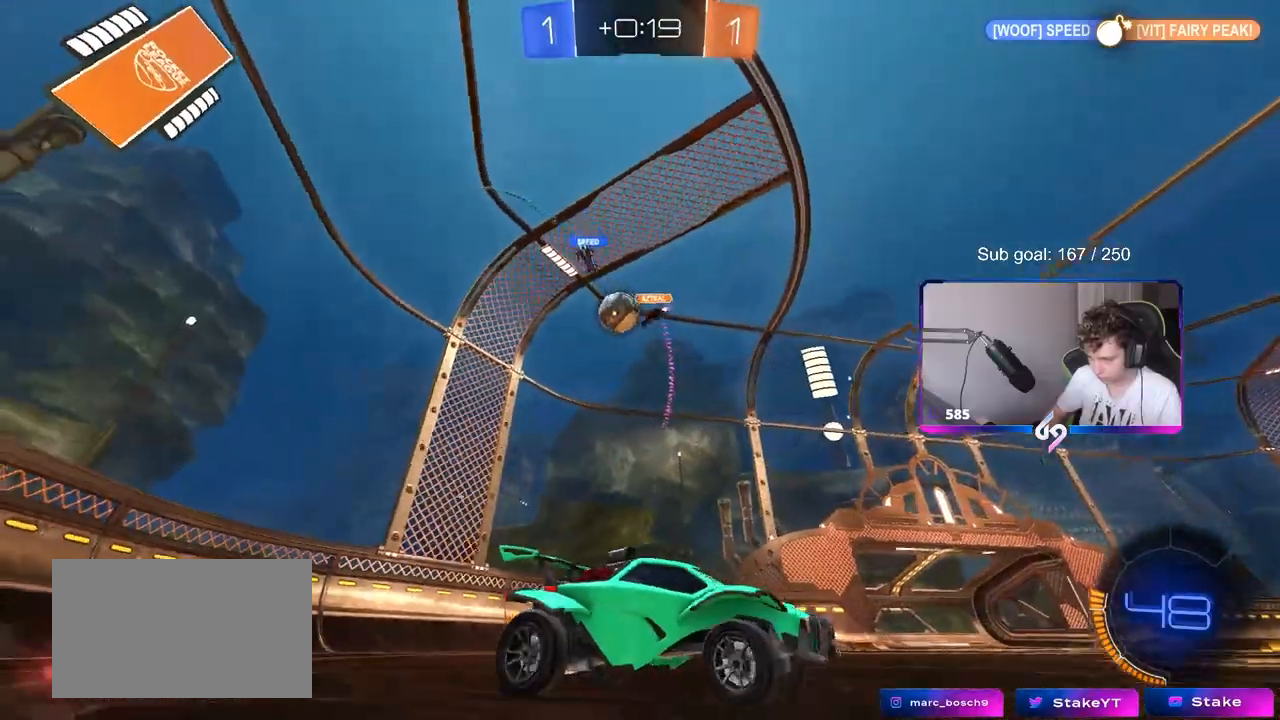
{"keys": ["d", "shift", "w"], "mouse": [], "events": [[17, "shift", "up"], [383, "shift", "down"]]}
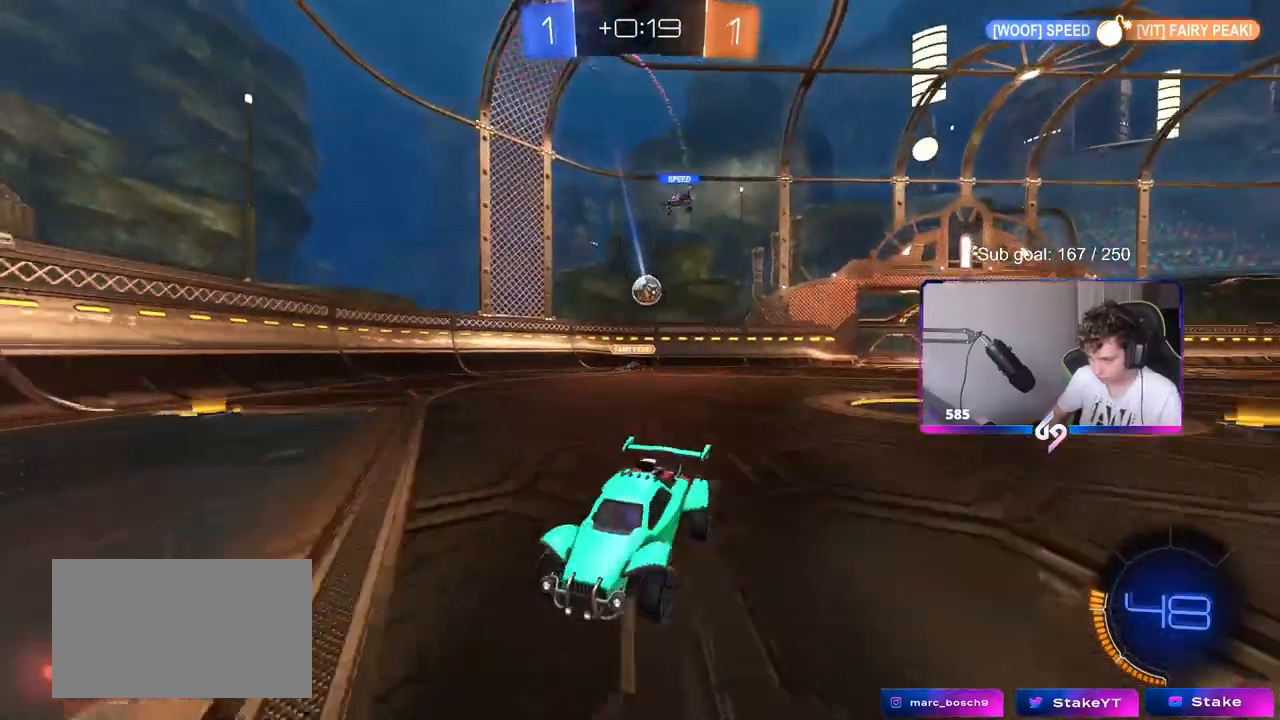
{"keys": ["d", "w"], "mouse": [], "events": [[67, "shift", "up"], [400, "shift", "down"], [450, "shift", "up"]]}
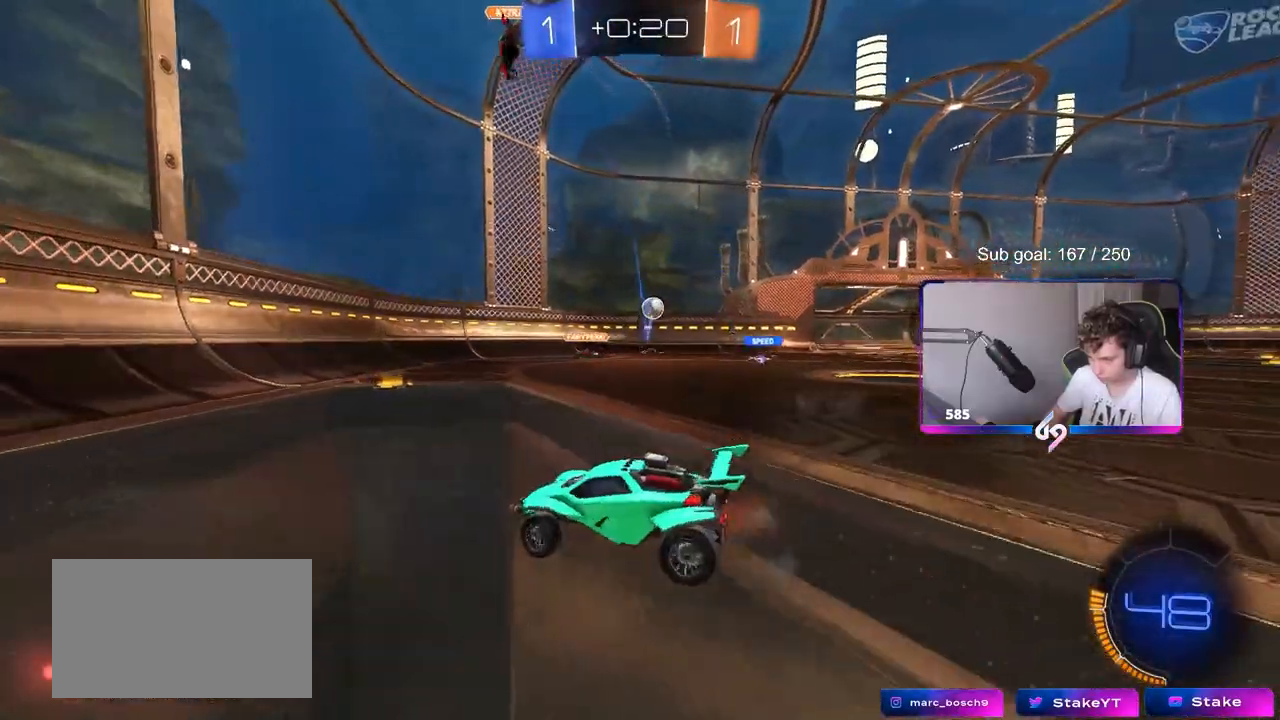
{"keys": ["d", "w"], "mouse": ["left"], "events": [[417, "mouse_left", "down"]]}
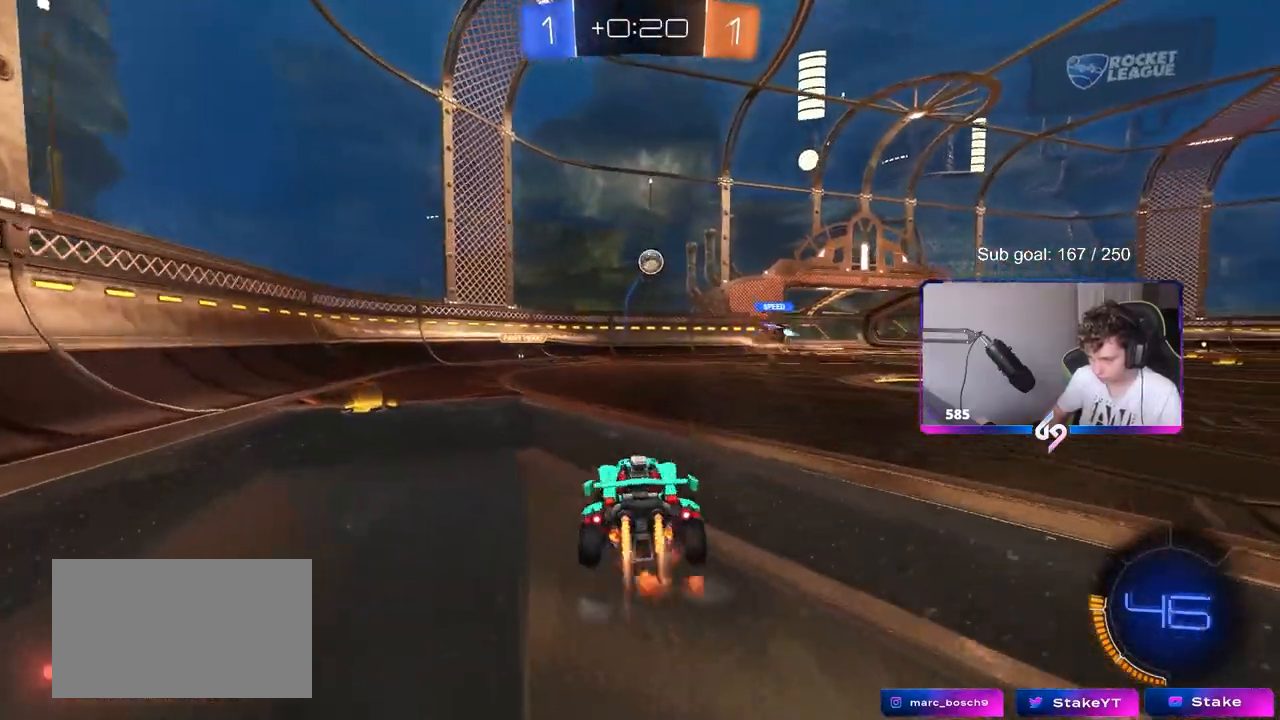
{"keys": ["d", "s"], "mouse": ["right"], "events": [[100, "mouse_right", "down"], [100, "w", "up"], [150, "a", "down"], [150, "d", "up"], [200, "s", "down"], [283, "a", "up"], [333, "mouse_right", "up"], [333, "s", "up"], [383, "mouse_left", "up"], [383, "s", "down"], [483, "d", "down"], [483, "mouse_right", "down"]]}
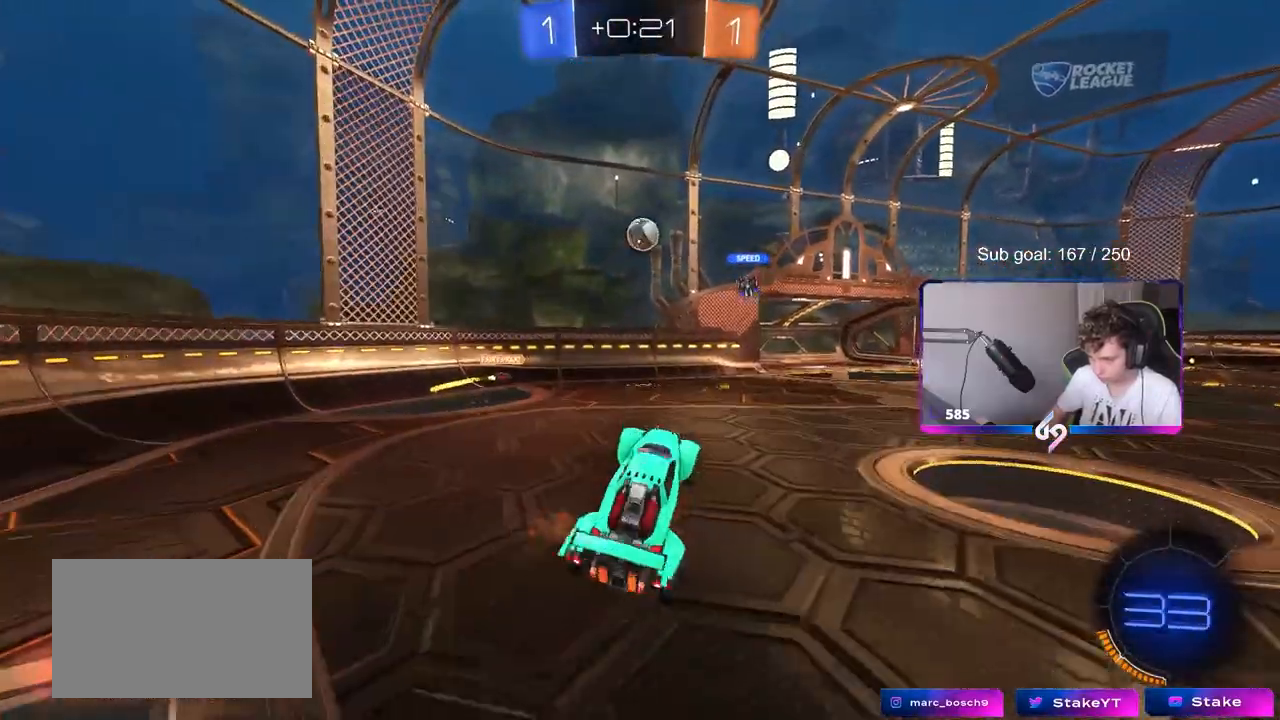
{"keys": ["a"], "mouse": [], "events": [[117, "mouse_right", "up"], [217, "d", "up"], [267, "s", "up"], [400, "a", "down"]]}
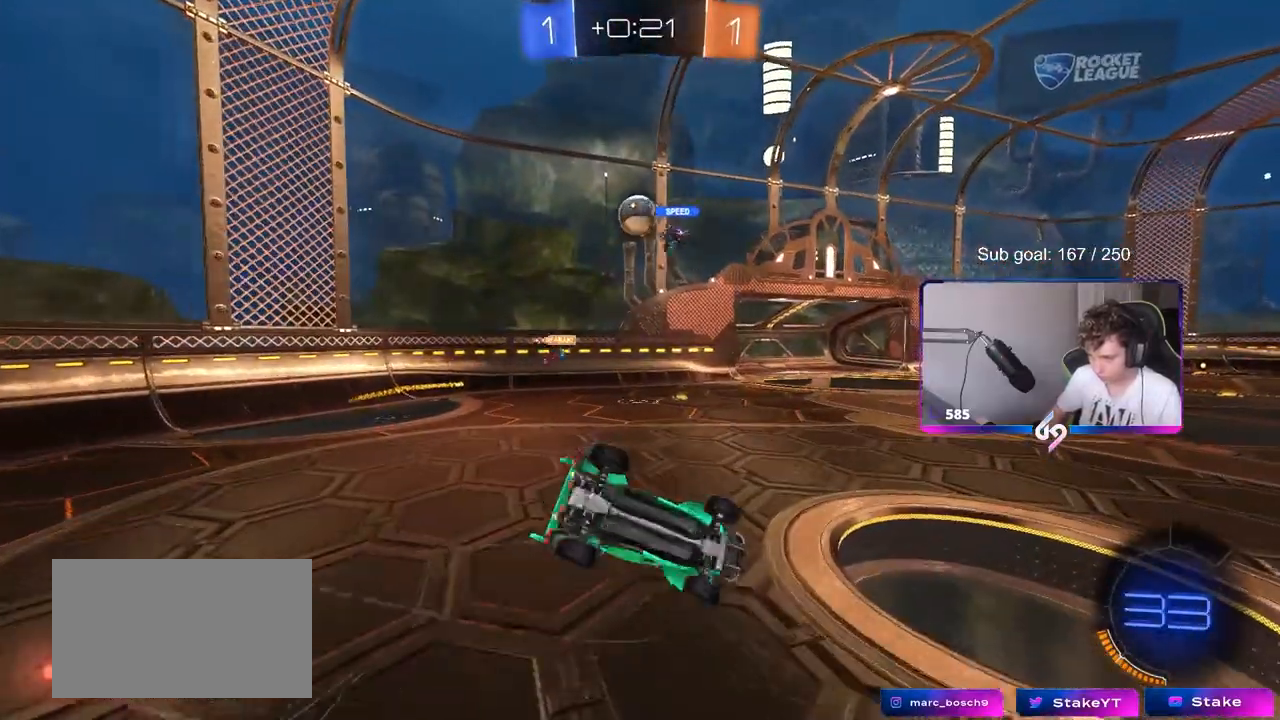
{"keys": [], "mouse": ["left"], "events": [[33, "a", "up"], [317, "mouse_left", "down"], [367, "d", "down"], [467, "d", "up"]]}
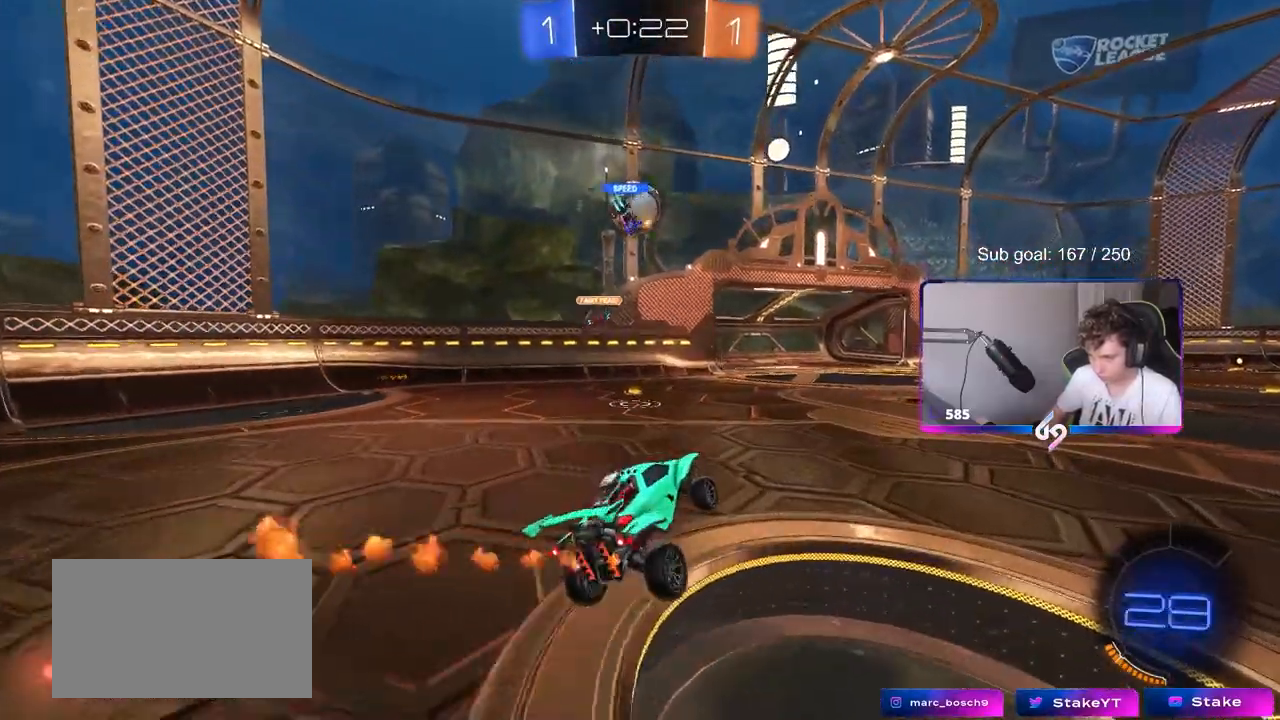
{"keys": [], "mouse": [], "events": [[17, "mouse_left", "up"], [50, "d", "down"], [100, "d", "up"], [250, "w", "down"], [333, "d", "down"], [433, "d", "up"], [433, "w", "up"]]}
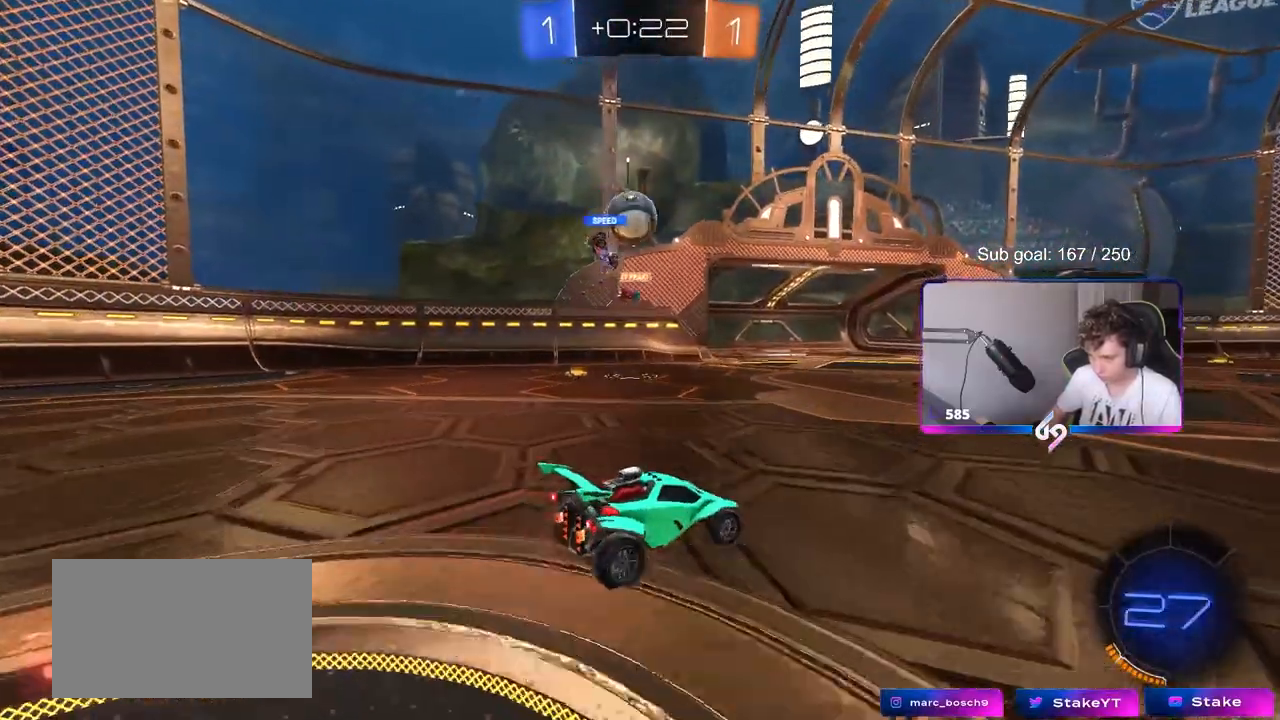
{"keys": ["w"], "mouse": [], "events": [[67, "d", "down"], [217, "d", "up"], [250, "d", "down"], [300, "d", "up"], [350, "w", "down"]]}
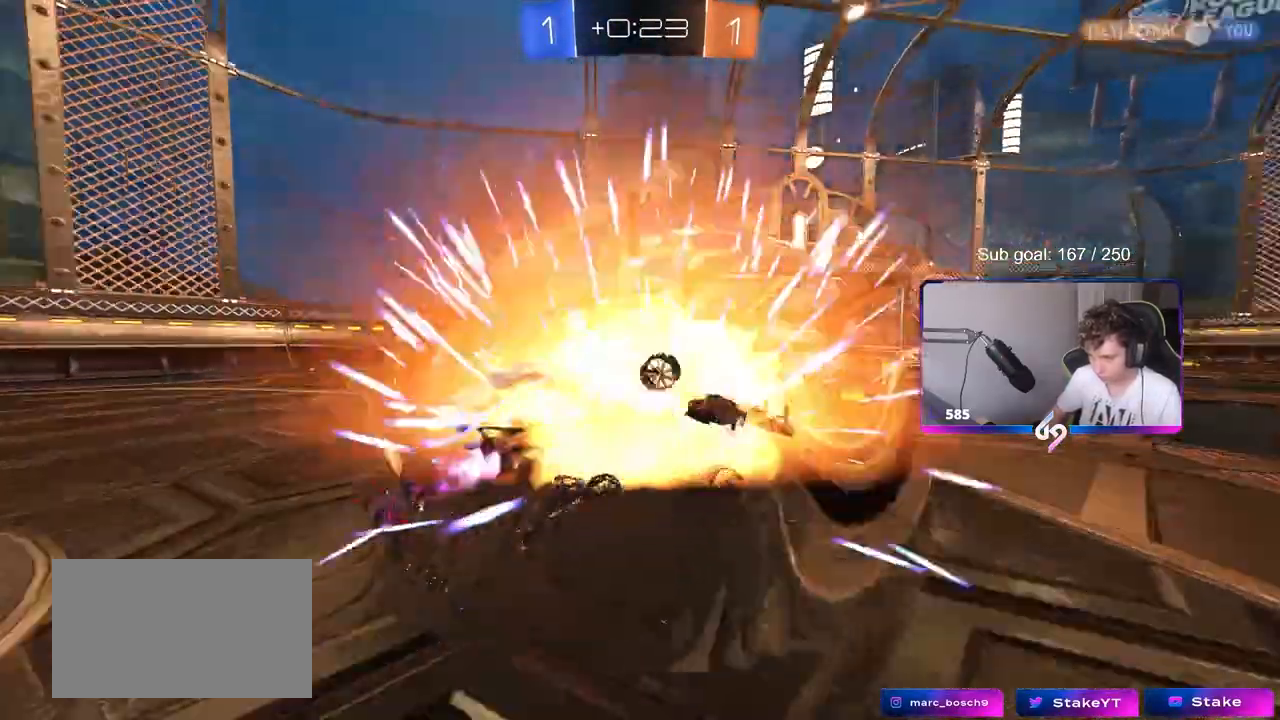
{"keys": [], "mouse": [], "events": [[150, "w", "up"]]}
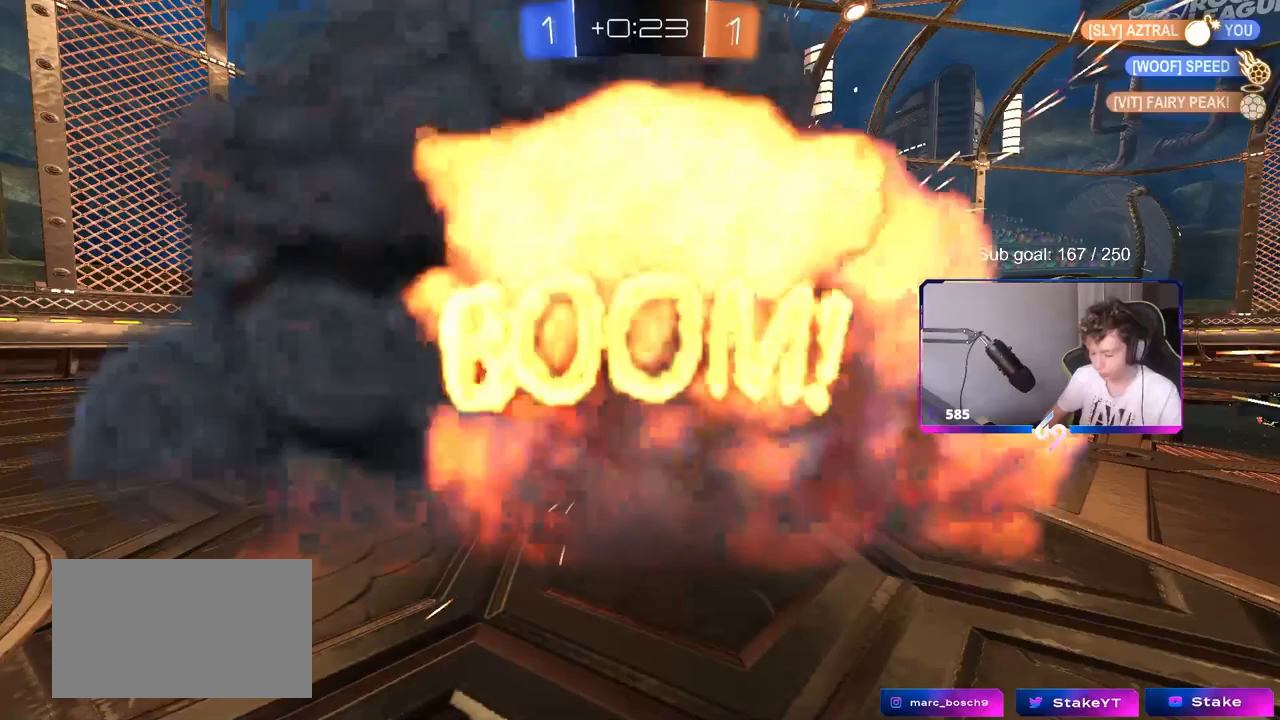
{"keys": [], "mouse": [], "events": []}
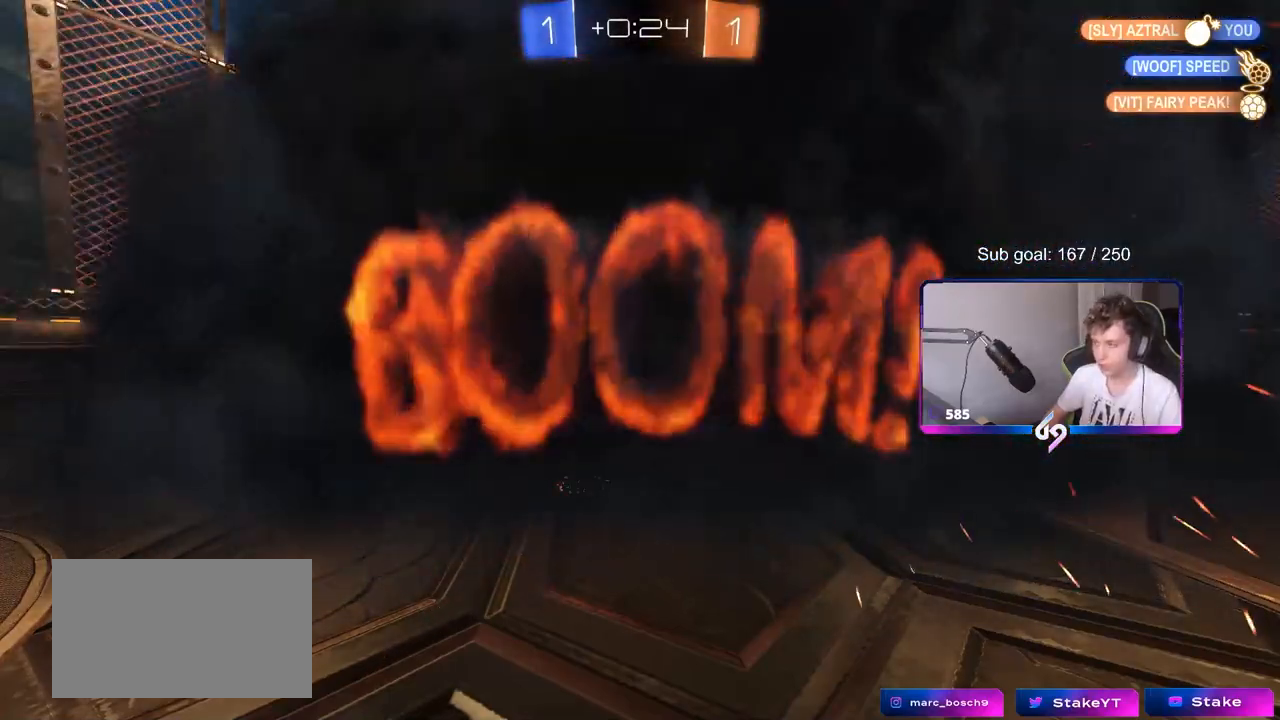
{"keys": [], "mouse": [], "events": []}
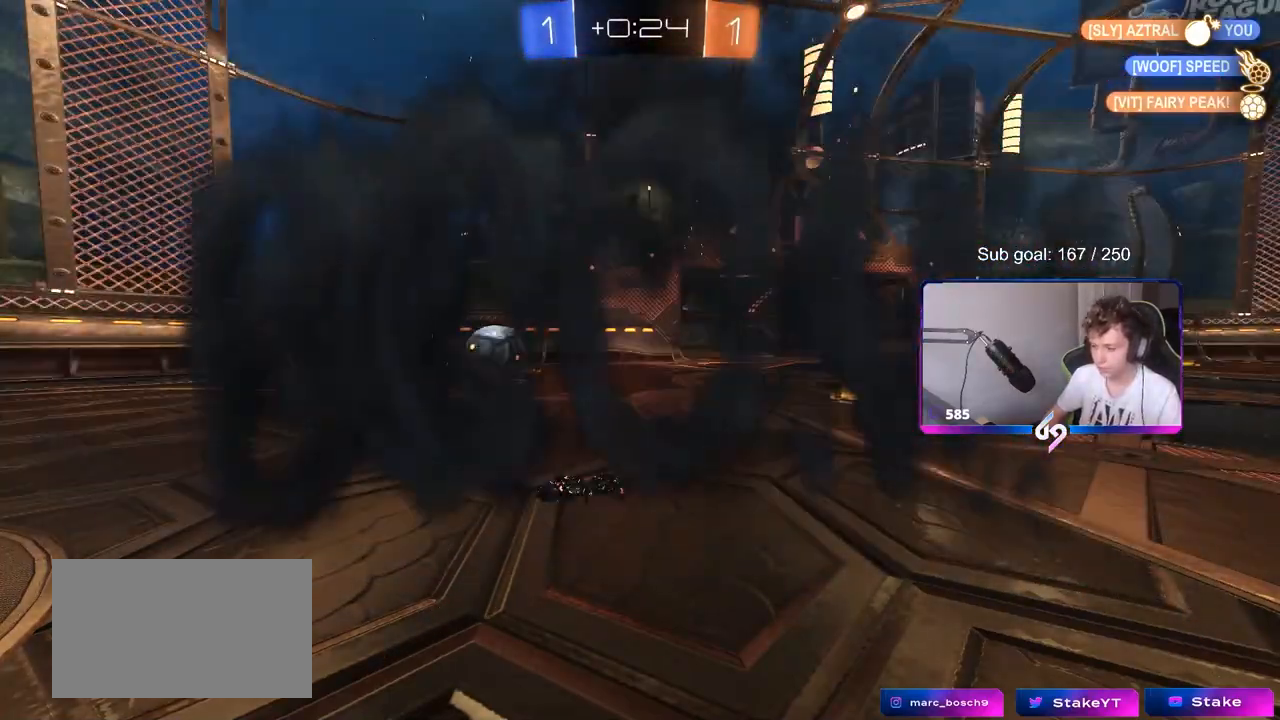
{"keys": [], "mouse": [], "events": []}
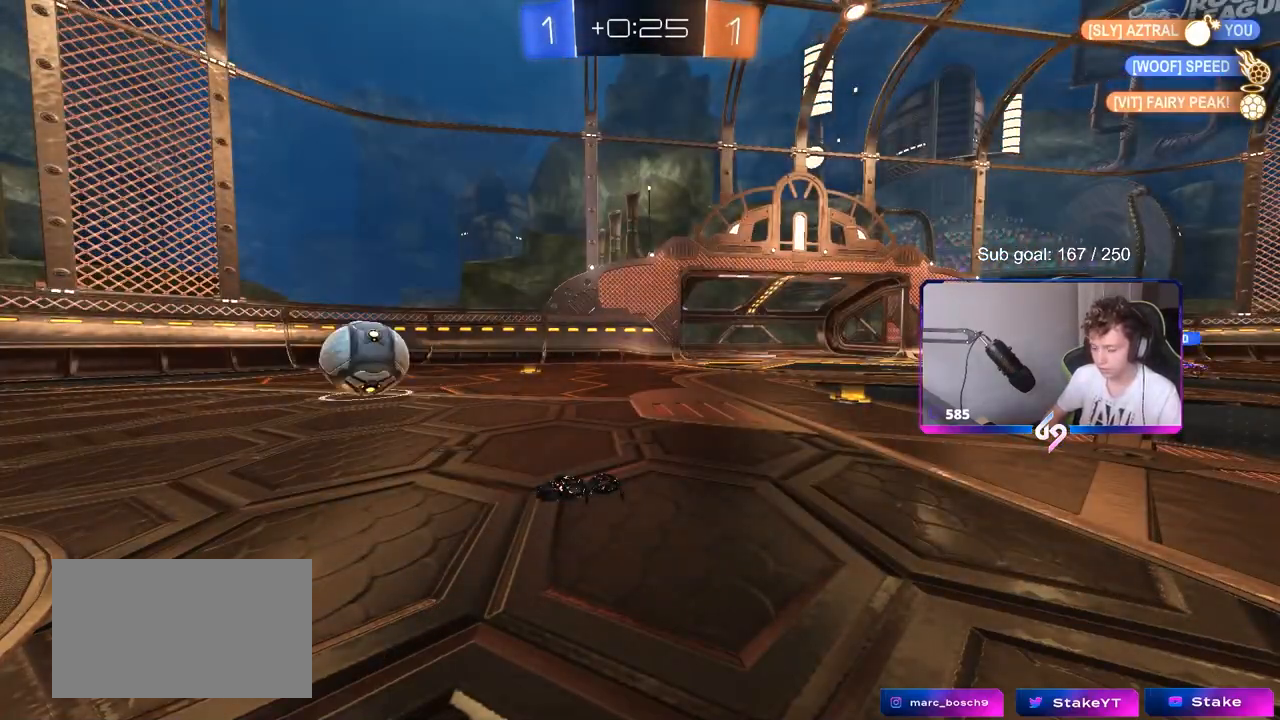
{"keys": [], "mouse": [], "events": []}
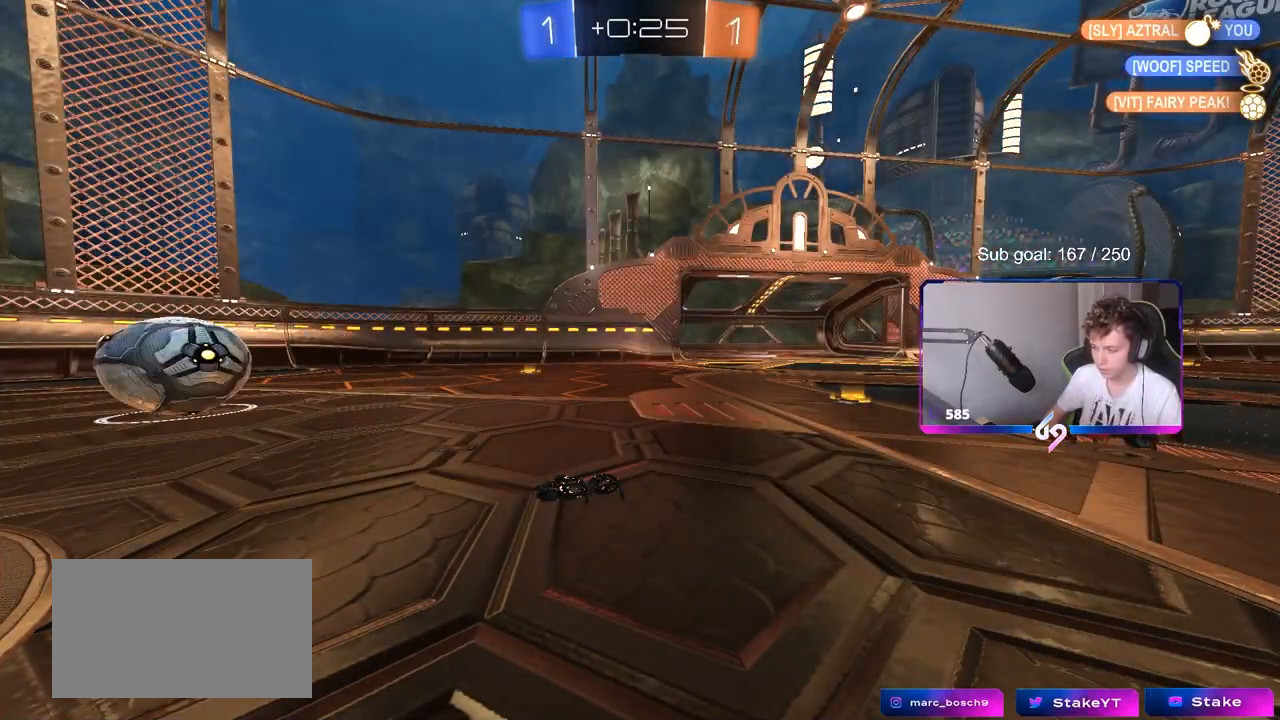
{"keys": ["a", "w"], "mouse": [], "events": [[167, "w", "down"], [217, "a", "down"]]}
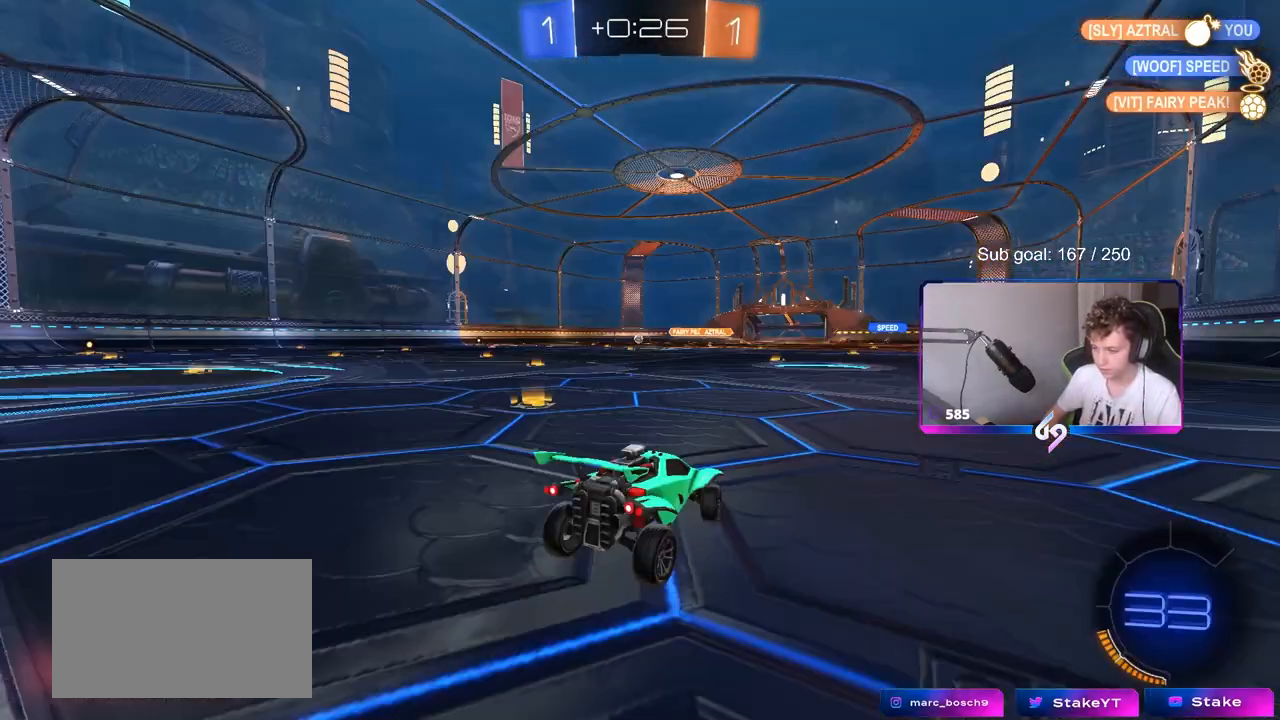
{"keys": ["a", "w"], "mouse": [], "events": []}
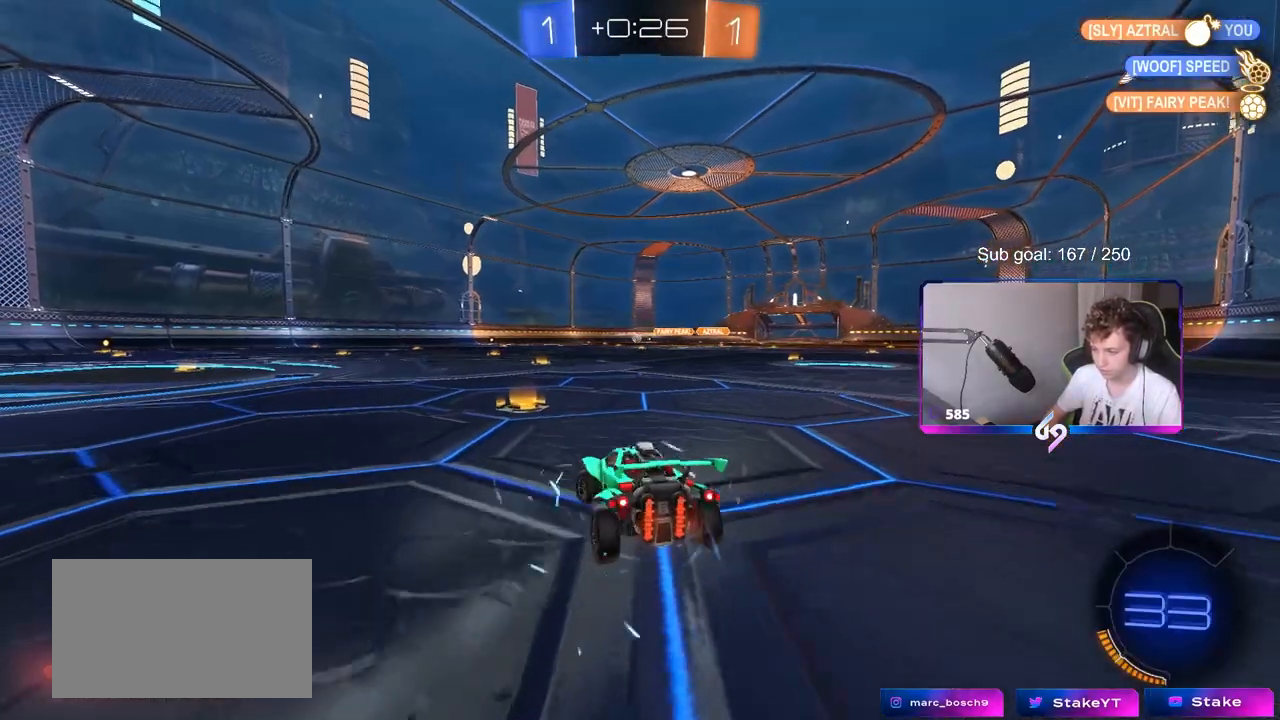
{"keys": ["a", "shift", "w"], "mouse": ["left", "right"], "events": [[67, "a", "up"], [100, "mouse_left", "down"], [200, "d", "down"], [333, "mouse_right", "down"], [383, "a", "down"], [383, "d", "up"], [383, "shift", "down"], [433, "mouse_right", "up"], [483, "mouse_right", "down"]]}
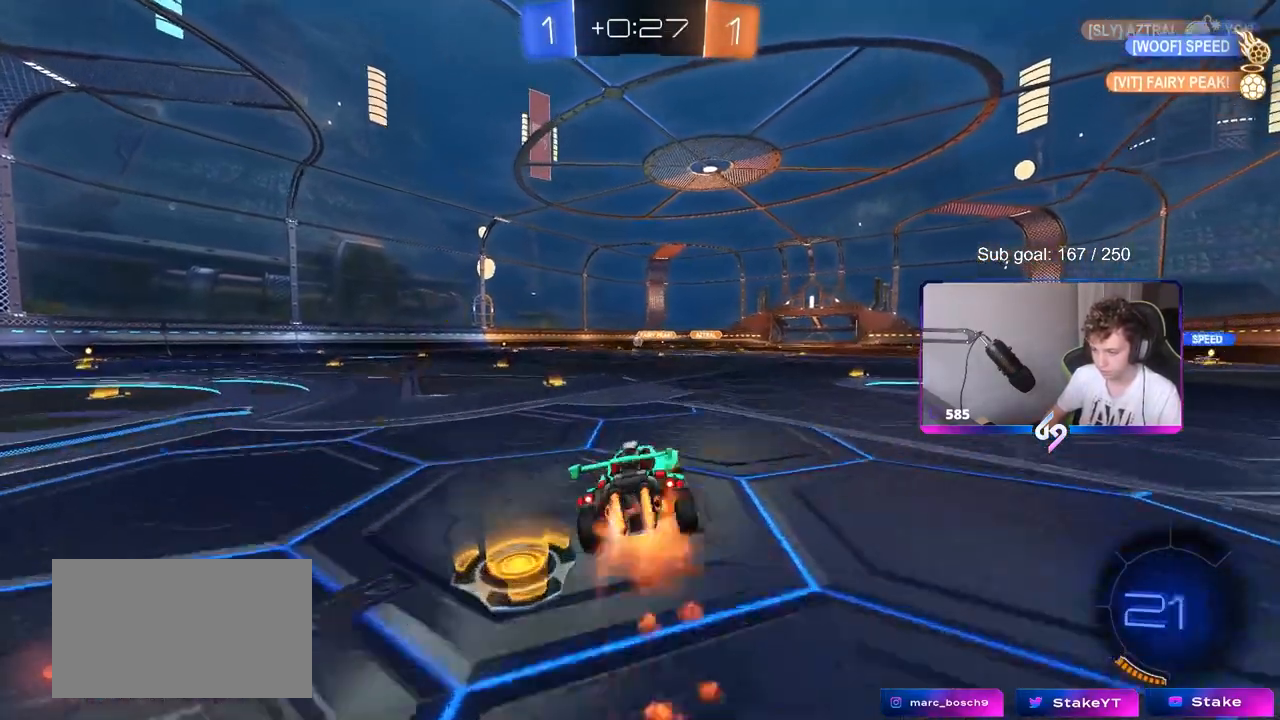
{"keys": ["a", "shift"], "mouse": [], "events": [[17, "s", "down"], [17, "w", "up"], [133, "mouse_left", "up"], [133, "mouse_right", "up"], [450, "s", "up"]]}
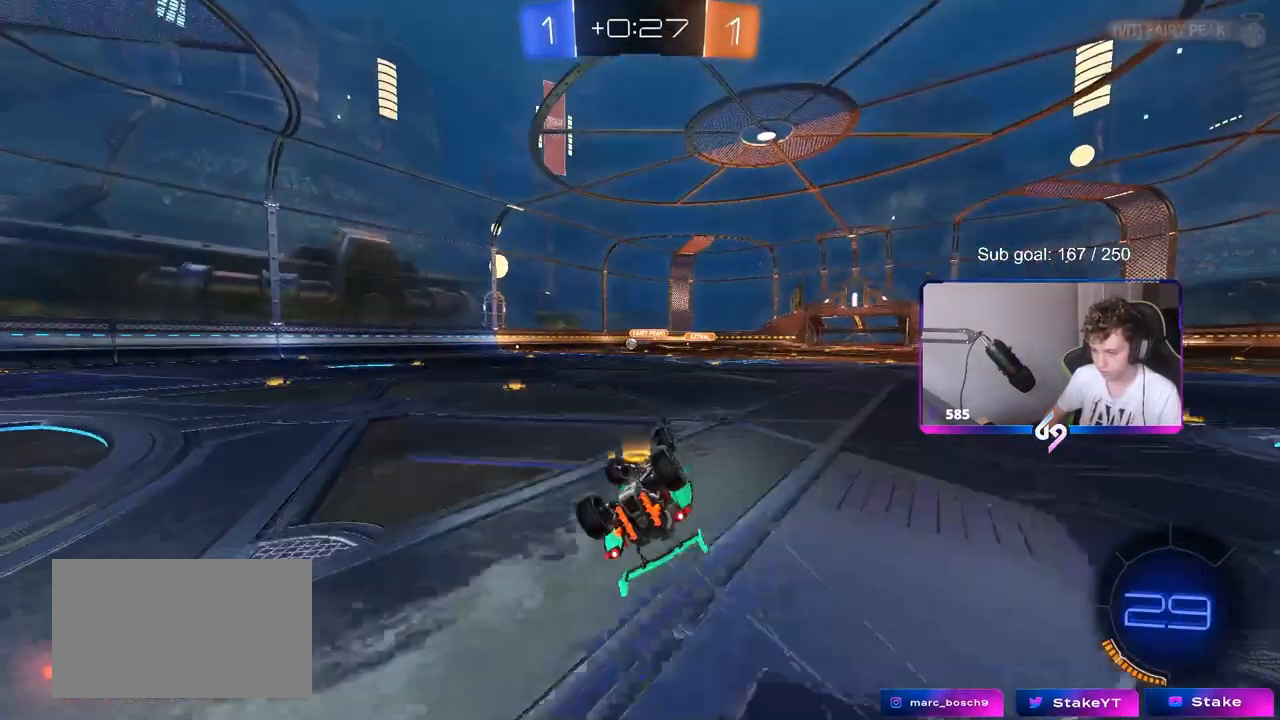
{"keys": ["a", "w"], "mouse": [], "events": [[50, "s", "down"], [183, "s", "up"], [283, "shift", "up"], [383, "w", "down"]]}